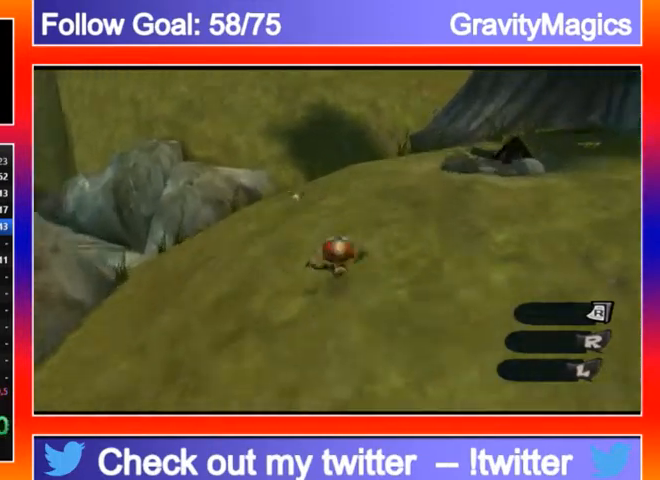
Gameplay with a controller (Xbox layout); each line is a JSON object with the inputs held at the frame after it. "events" lists button and stick changes between this image and that frame as [ms after this image, input, new state], when the widget could be followed in between.
{"buttons": ["L2"], "left_stick": "up", "right_stick": "right", "events": [[67, "right_stick", "down-right"], [267, "right_stick", "right"], [333, "A", "down"], [333, "L2", "down"], [467, "A", "up"]]}
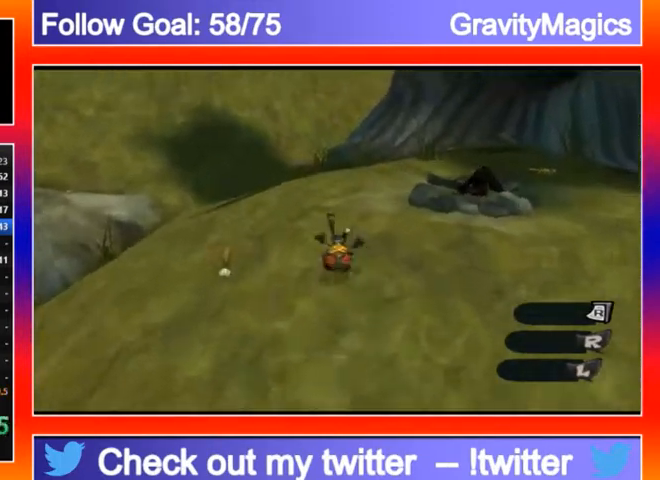
{"buttons": ["A", "L2"], "left_stick": "up-right", "right_stick": "center", "events": [[33, "L2", "up"], [233, "left_stick", "up-right"], [333, "right_stick", "center"], [367, "L2", "down"], [433, "A", "down"]]}
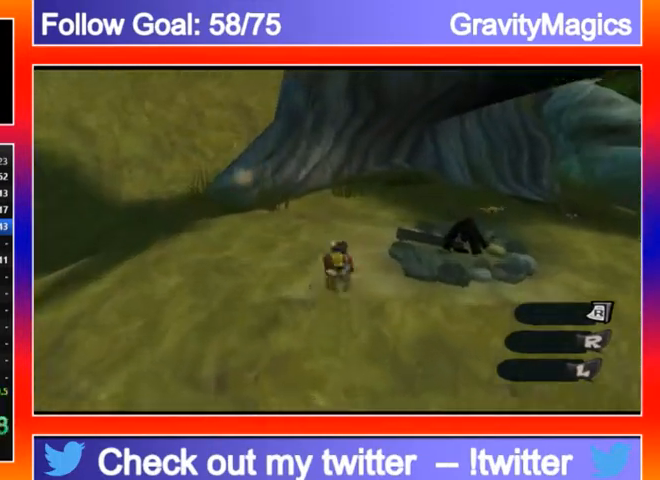
{"buttons": ["A", "L2"], "left_stick": "up-right", "right_stick": "center", "events": [[33, "A", "up"], [67, "L2", "up"], [333, "right_stick", "right"], [400, "right_stick", "center"], [433, "L2", "down"], [467, "A", "down"]]}
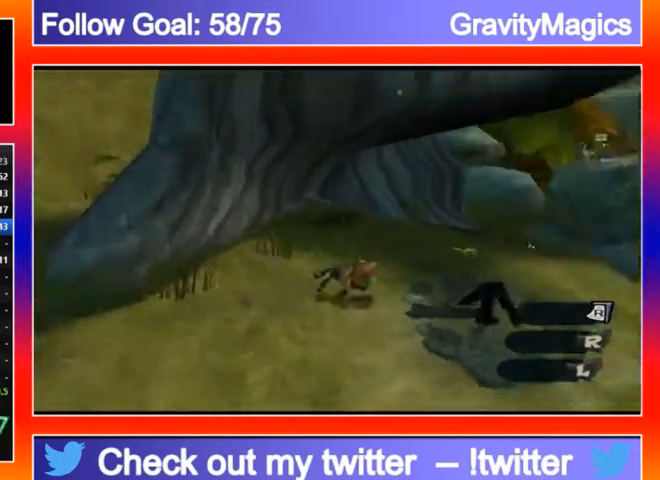
{"buttons": [], "left_stick": "up", "right_stick": "center", "events": [[67, "A", "up"], [200, "L2", "up"], [333, "left_stick", "up"]]}
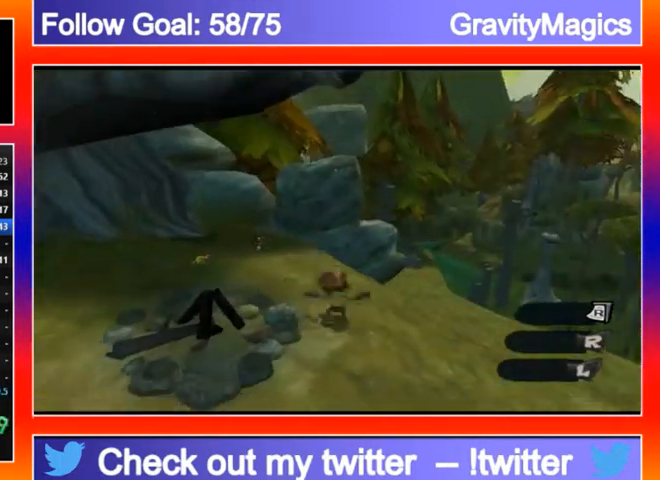
{"buttons": [], "left_stick": "up-left", "right_stick": "center", "events": [[300, "L2", "down"], [400, "A", "down"], [467, "A", "up"], [467, "L2", "up"], [467, "left_stick", "up-left"]]}
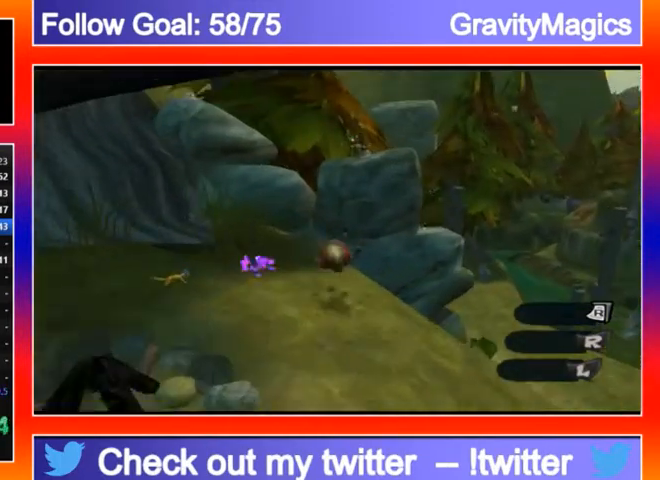
{"buttons": [], "left_stick": "up-left", "right_stick": "left", "events": [[33, "Y", "down"], [100, "Y", "up"], [233, "Y", "down"], [333, "Y", "up"], [433, "right_stick", "left"]]}
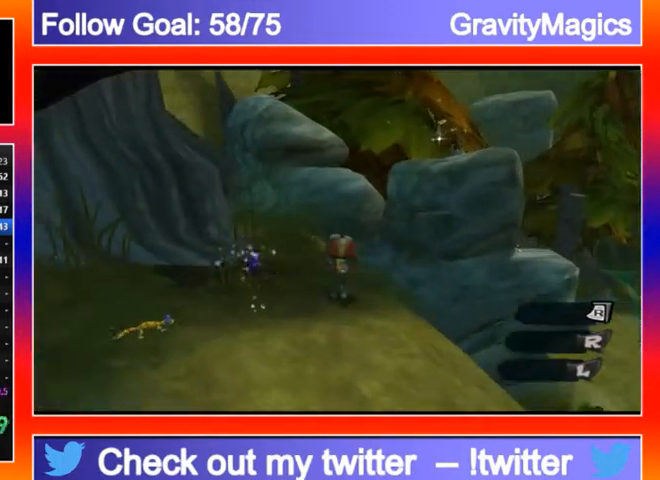
{"buttons": [], "left_stick": "up-left", "right_stick": "center", "events": [[100, "L2", "down"], [133, "A", "down"], [133, "right_stick", "center"], [467, "A", "up"], [467, "L2", "up"]]}
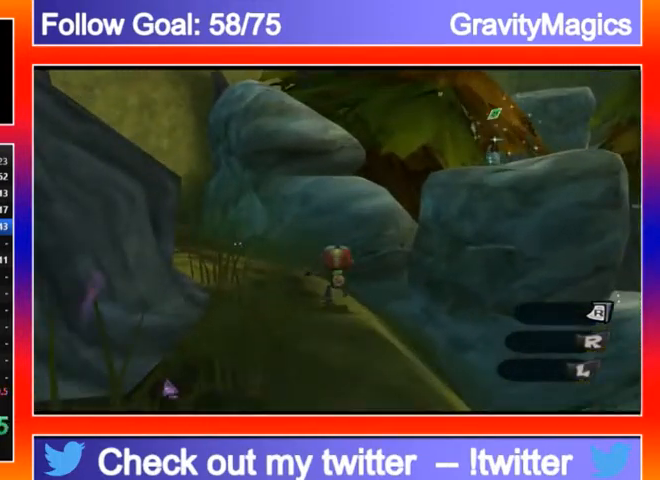
{"buttons": [], "left_stick": "up-left", "right_stick": "center", "events": [[167, "Y", "down"], [267, "Y", "up"], [400, "Y", "down"], [467, "Y", "up"]]}
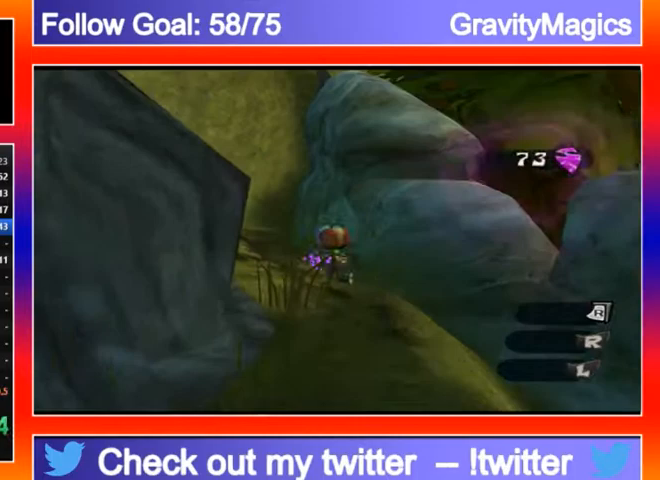
{"buttons": ["A"], "left_stick": "center", "right_stick": "center", "events": [[33, "Y", "down"], [133, "Y", "up"], [200, "A", "down"], [200, "left_stick", "up-right"], [400, "A", "up"], [433, "A", "down"], [433, "left_stick", "center"]]}
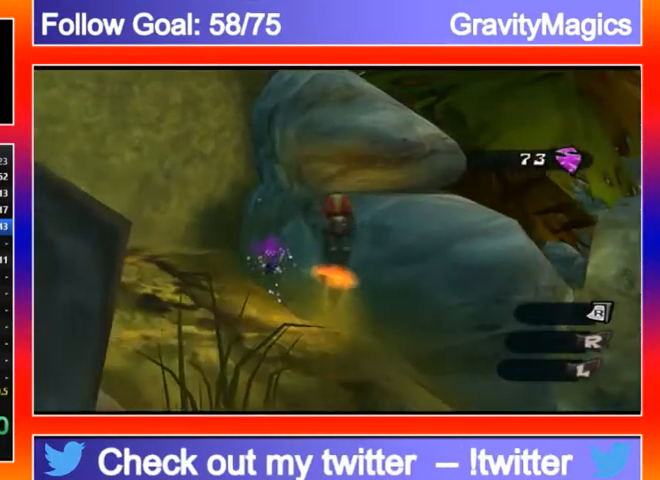
{"buttons": [], "left_stick": "center", "right_stick": "center", "events": [[100, "A", "up"], [167, "left_stick", "right"], [167, "right_stick", "down-right"], [300, "left_stick", "up-right"], [500, "left_stick", "center"], [500, "right_stick", "center"]]}
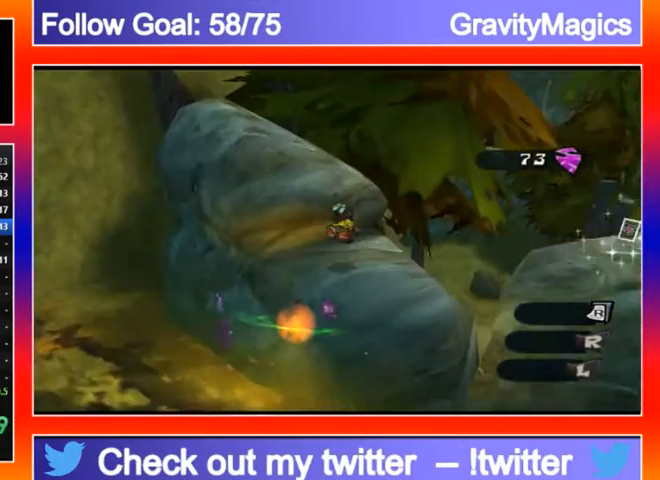
{"buttons": ["A"], "left_stick": "down-right", "right_stick": "center", "events": [[133, "left_stick", "up-right"], [367, "left_stick", "down-right"], [433, "A", "down"]]}
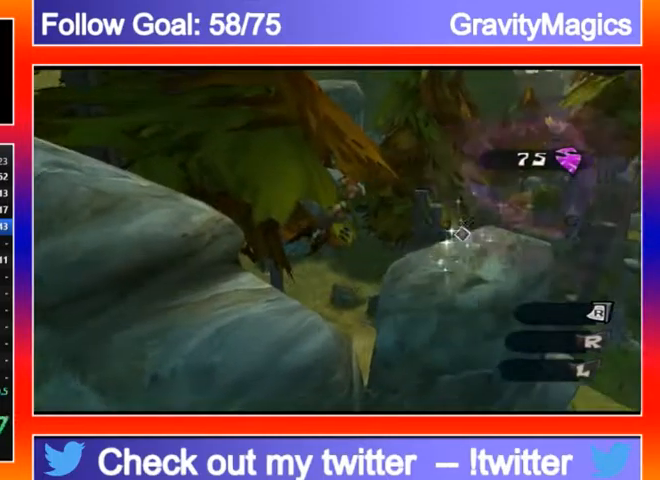
{"buttons": [], "left_stick": "up-right", "right_stick": "center", "events": [[67, "A", "up"], [133, "left_stick", "up-right"], [300, "Y", "down"], [367, "Y", "up"]]}
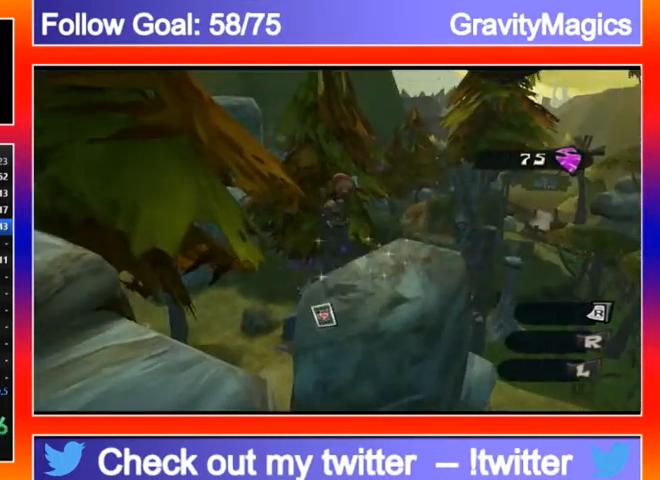
{"buttons": [], "left_stick": "center", "right_stick": "right", "events": [[133, "left_stick", "up"], [133, "right_stick", "down-right"], [300, "left_stick", "center"], [300, "right_stick", "right"]]}
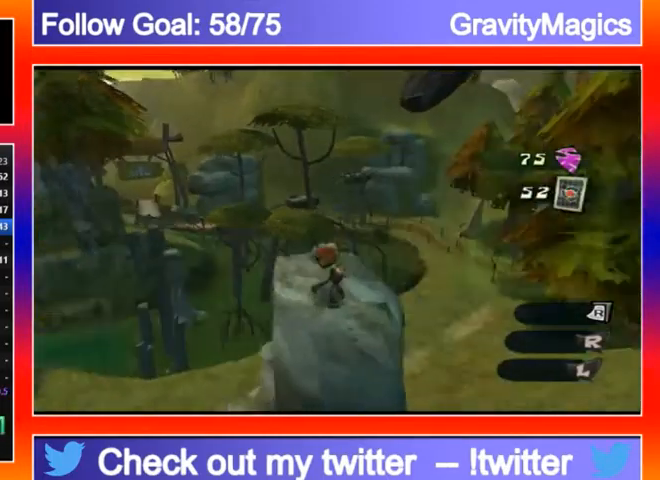
{"buttons": [], "left_stick": "center", "right_stick": "right", "events": []}
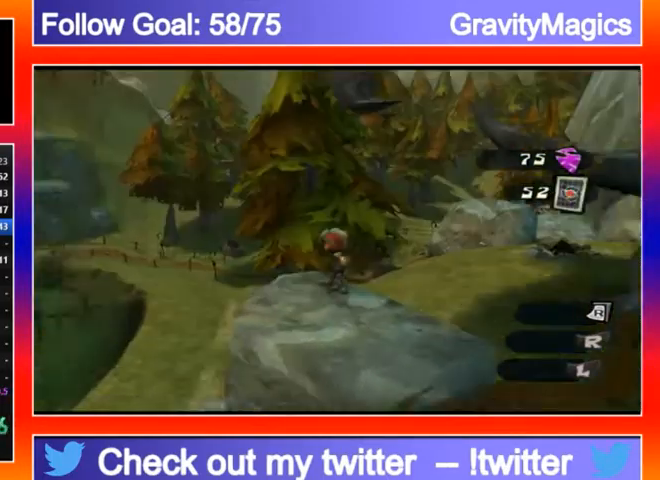
{"buttons": [], "left_stick": "center", "right_stick": "right", "events": [[267, "left_stick", "up-left"], [467, "left_stick", "center"]]}
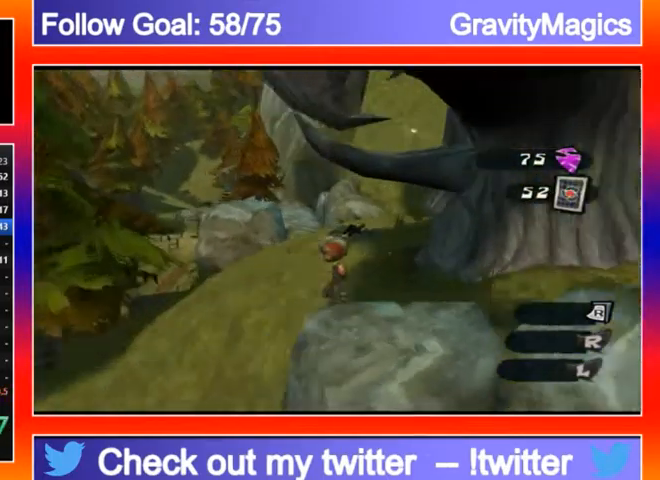
{"buttons": [], "left_stick": "center", "right_stick": "center", "events": [[133, "right_stick", "center"], [267, "left_stick", "down-right"], [333, "left_stick", "center"], [433, "left_stick", "down-right"], [500, "left_stick", "center"]]}
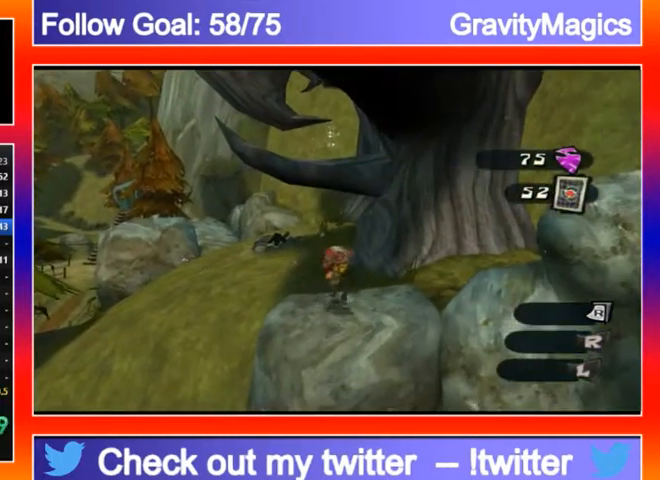
{"buttons": ["X"], "left_stick": "up", "right_stick": "center", "events": [[233, "A", "down"], [400, "A", "up"], [400, "left_stick", "up"], [500, "X", "down"]]}
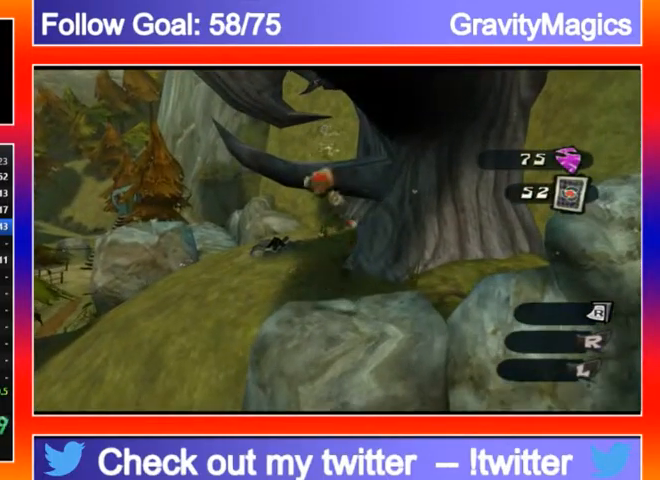
{"buttons": [], "left_stick": "up", "right_stick": "center", "events": [[100, "X", "up"]]}
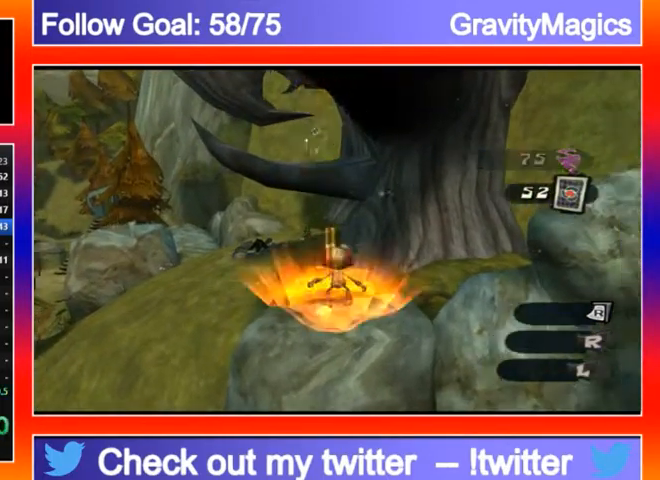
{"buttons": [], "left_stick": "up", "right_stick": "center", "events": [[133, "A", "down"], [267, "A", "up"]]}
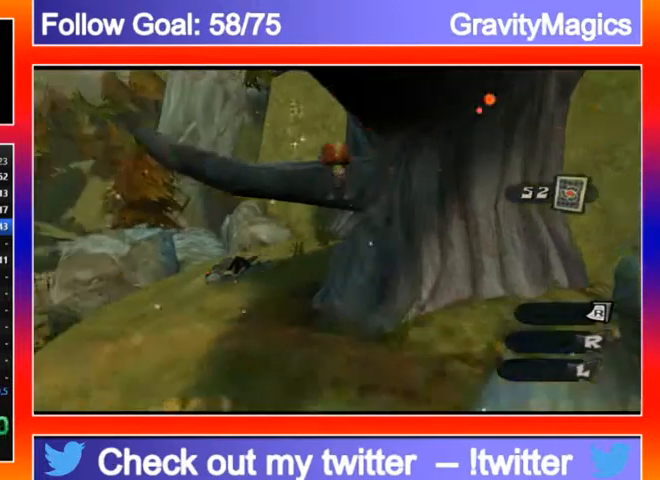
{"buttons": [], "left_stick": "up", "right_stick": "center", "events": [[300, "A", "down"], [467, "A", "up"]]}
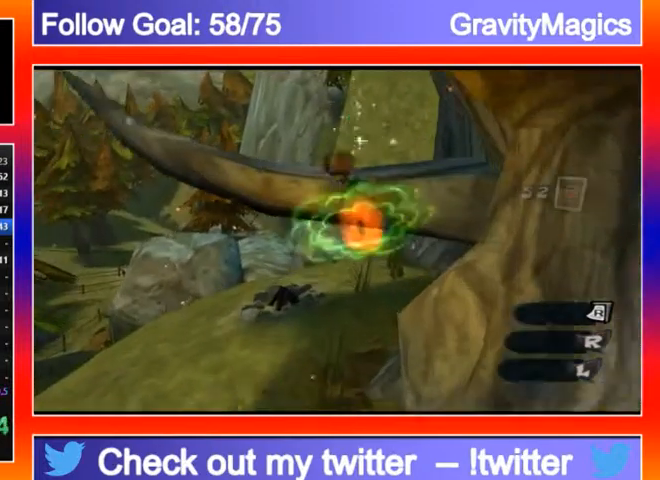
{"buttons": [], "left_stick": "up", "right_stick": "center", "events": [[300, "Y", "down"], [500, "Y", "up"]]}
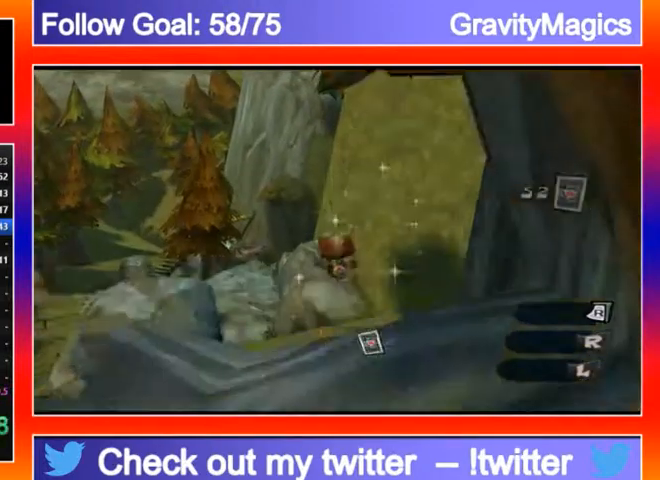
{"buttons": [], "left_stick": "up", "right_stick": "center", "events": [[200, "right_stick", "left"], [367, "right_stick", "center"]]}
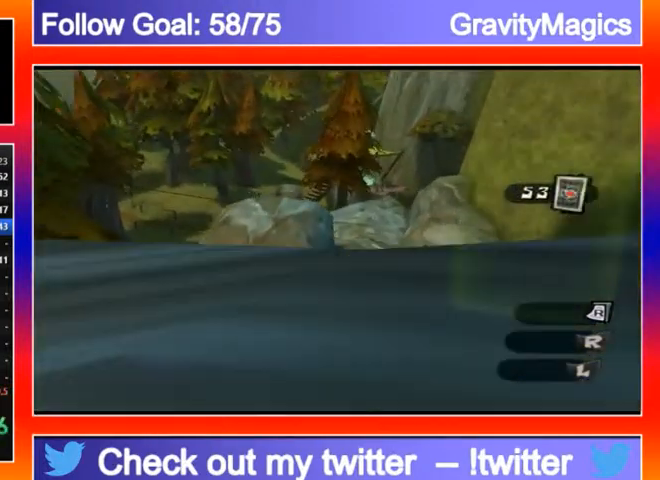
{"buttons": ["A"], "left_stick": "up", "right_stick": "center", "events": [[333, "A", "down"]]}
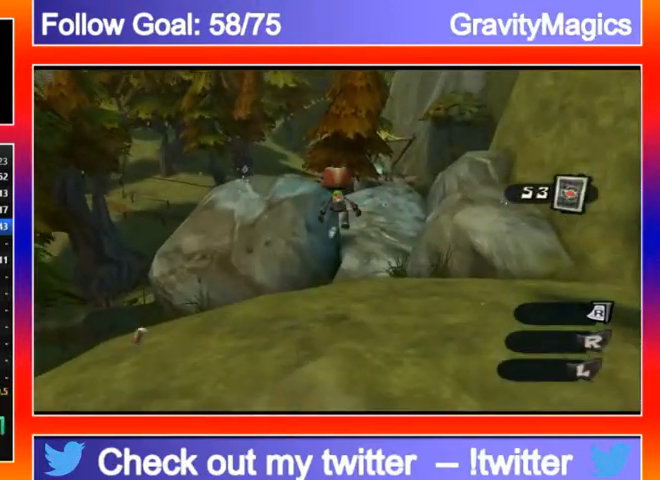
{"buttons": [], "left_stick": "up", "right_stick": "center", "events": [[33, "A", "up"]]}
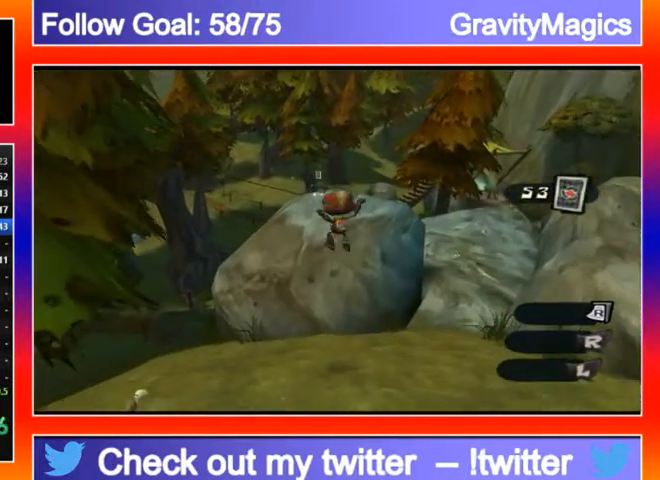
{"buttons": [], "left_stick": "up", "right_stick": "center", "events": []}
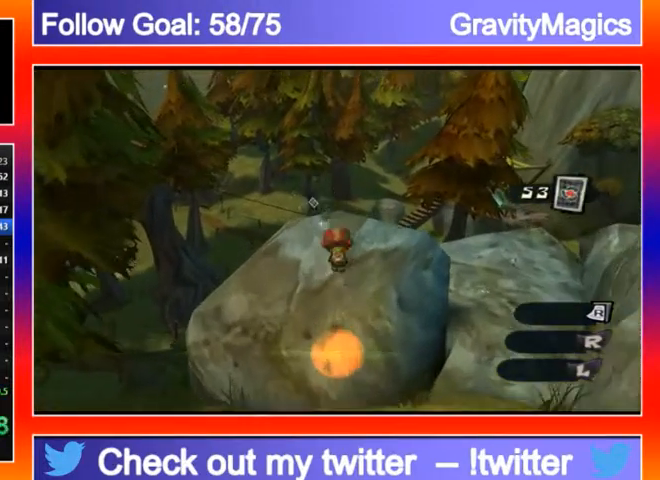
{"buttons": [], "left_stick": "up", "right_stick": "center", "events": []}
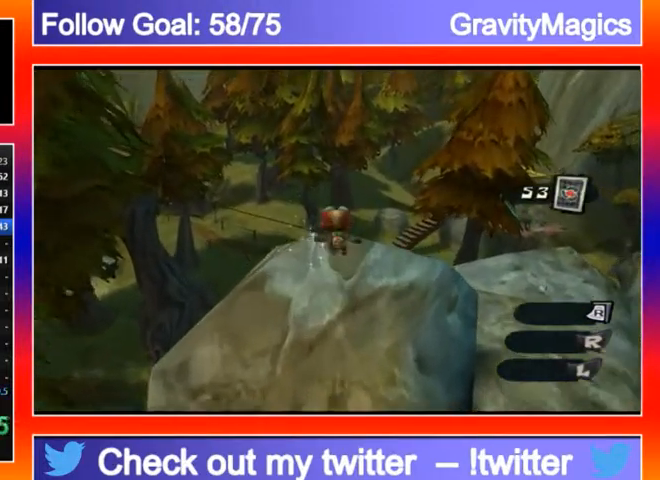
{"buttons": [], "left_stick": "up", "right_stick": "center", "events": [[33, "Y", "down"], [100, "Y", "up"], [233, "Y", "down"], [333, "Y", "up"], [367, "Y", "down"], [433, "Y", "up"]]}
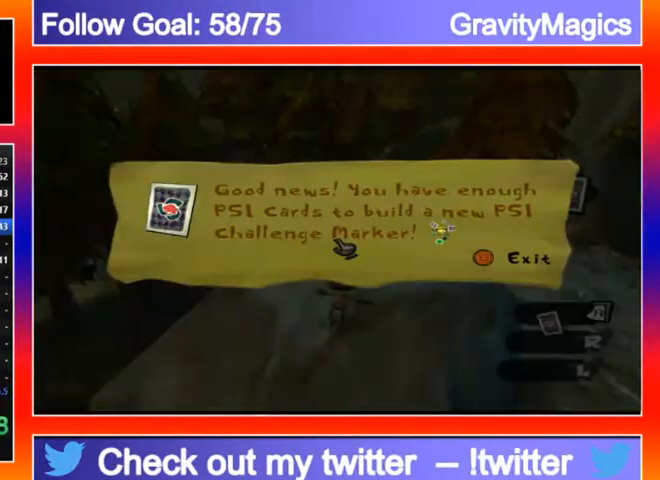
{"buttons": [], "left_stick": "up-right", "right_stick": "center", "events": [[367, "B", "down"], [400, "left_stick", "up-right"], [467, "B", "up"]]}
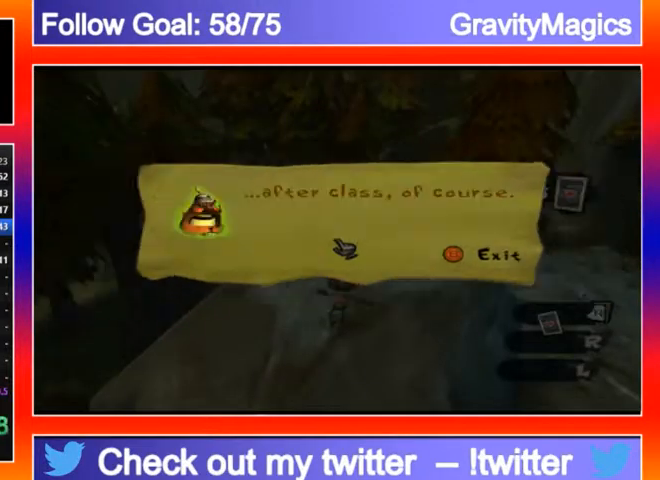
{"buttons": [], "left_stick": "up-right", "right_stick": "center", "events": [[33, "B", "down"], [100, "B", "up"], [167, "B", "down"], [233, "B", "up"]]}
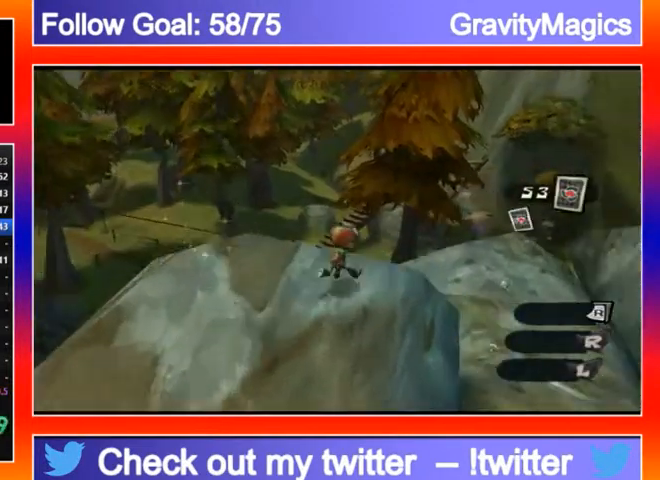
{"buttons": ["A"], "left_stick": "up-right", "right_stick": "down-left", "events": [[133, "right_stick", "down-left"], [367, "A", "down"]]}